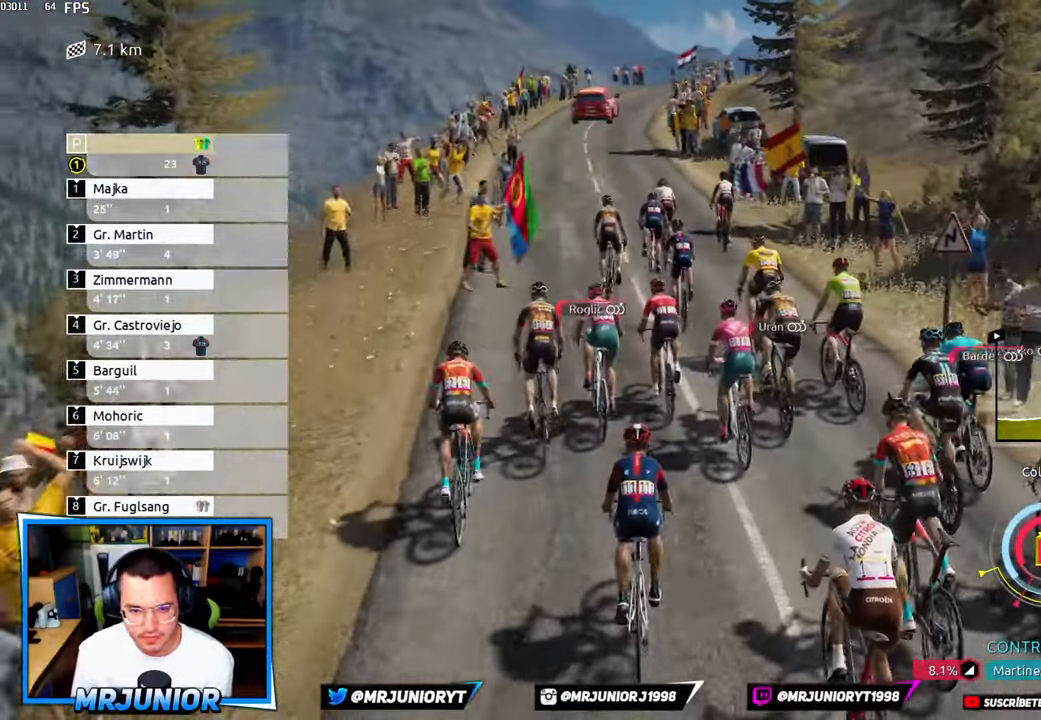
Gameplay with a controller (Xbox layout); each line is a JSON object with the inputs held at the frame after it. "events" lists button and stick changes between this image and that frame as [ms after this image, input, new state], when the widget could be followed in between.
{"buttons": ["R2"], "left_stick": "left", "right_stick": "center", "events": []}
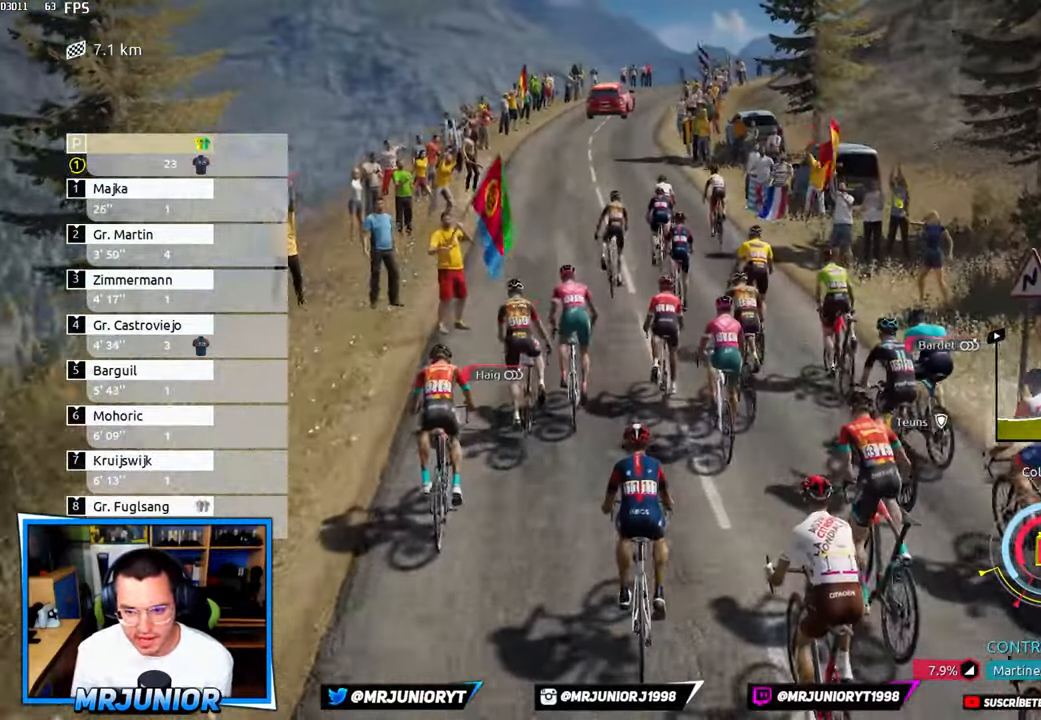
{"buttons": ["R2"], "left_stick": "left", "right_stick": "center", "events": []}
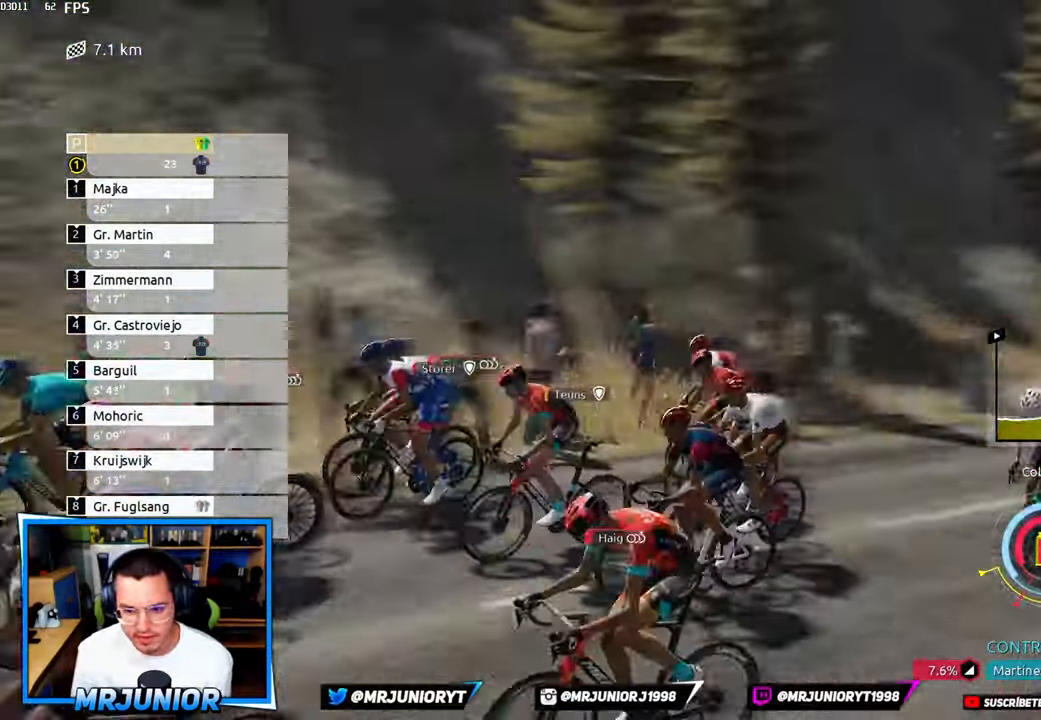
{"buttons": ["R2"], "left_stick": "center", "right_stick": "down", "events": [[100, "left_stick", "center"], [100, "right_stick", "down"]]}
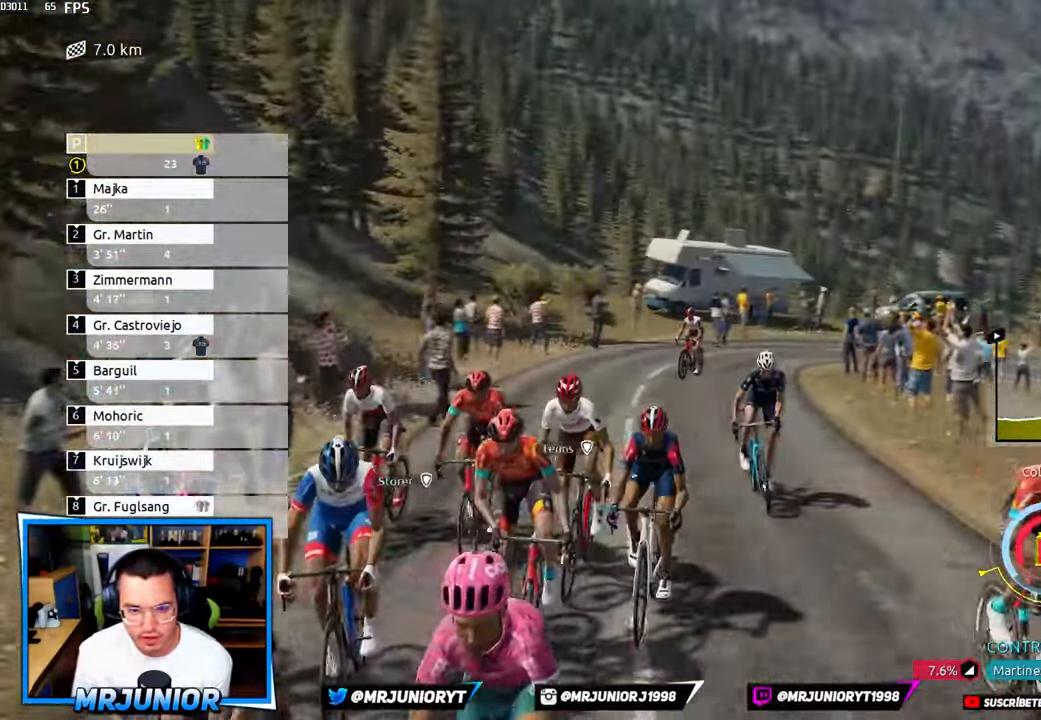
{"buttons": ["R2"], "left_stick": "left", "right_stick": "center", "events": [[300, "right_stick", "center"], [434, "left_stick", "left"]]}
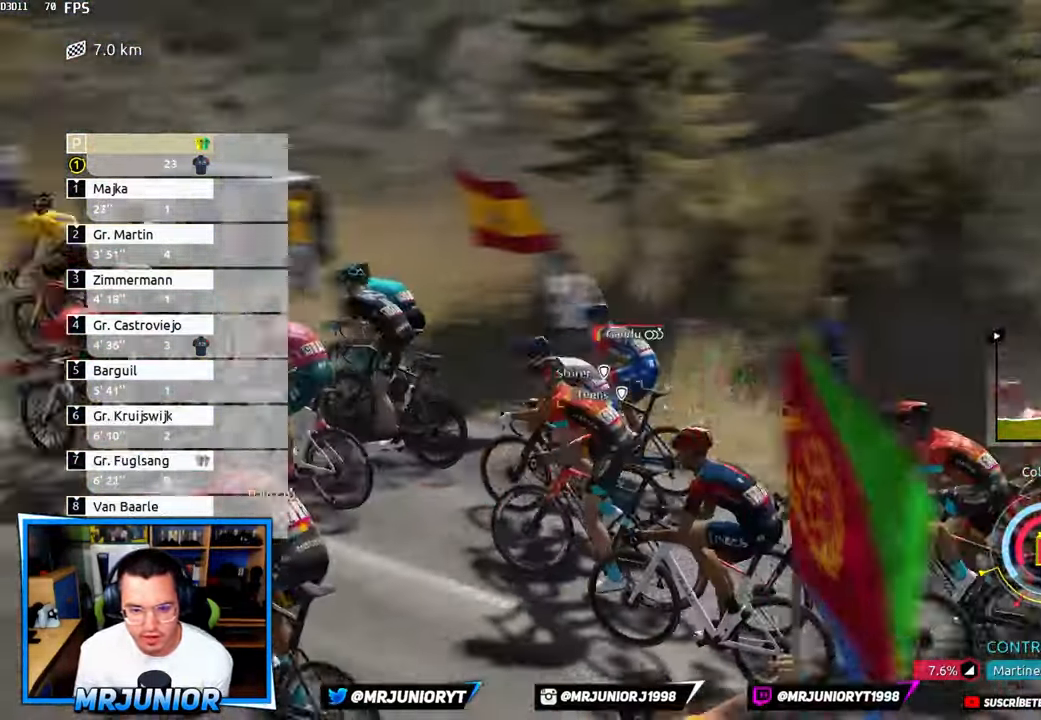
{"buttons": ["R2"], "left_stick": "left", "right_stick": "center", "events": []}
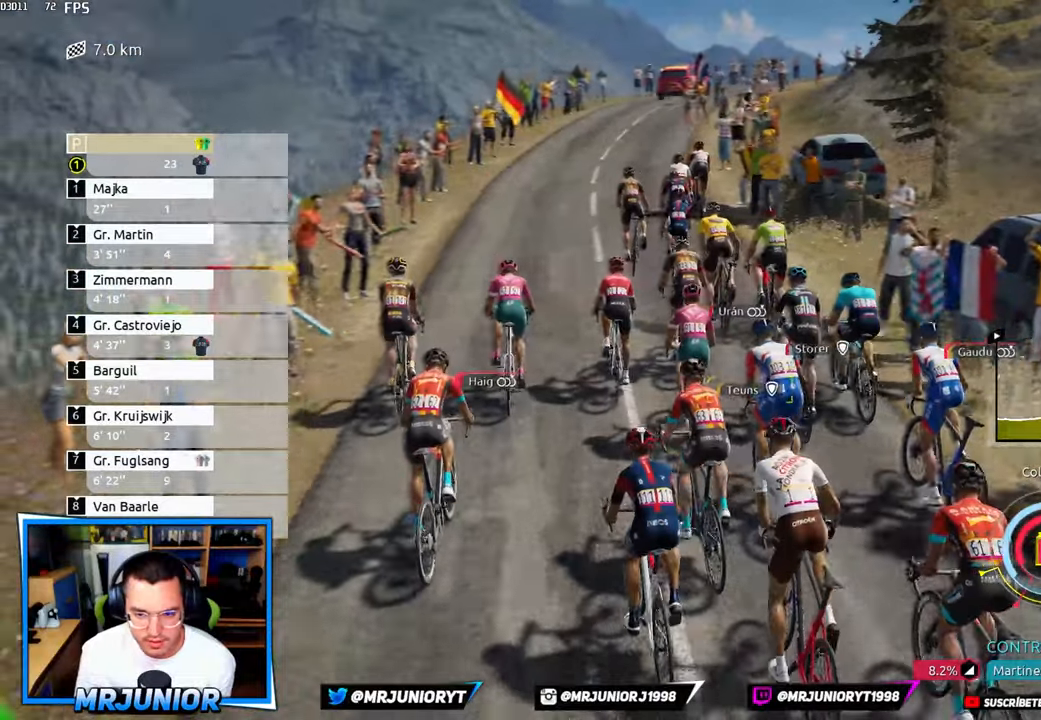
{"buttons": ["R2"], "left_stick": "left", "right_stick": "center", "events": []}
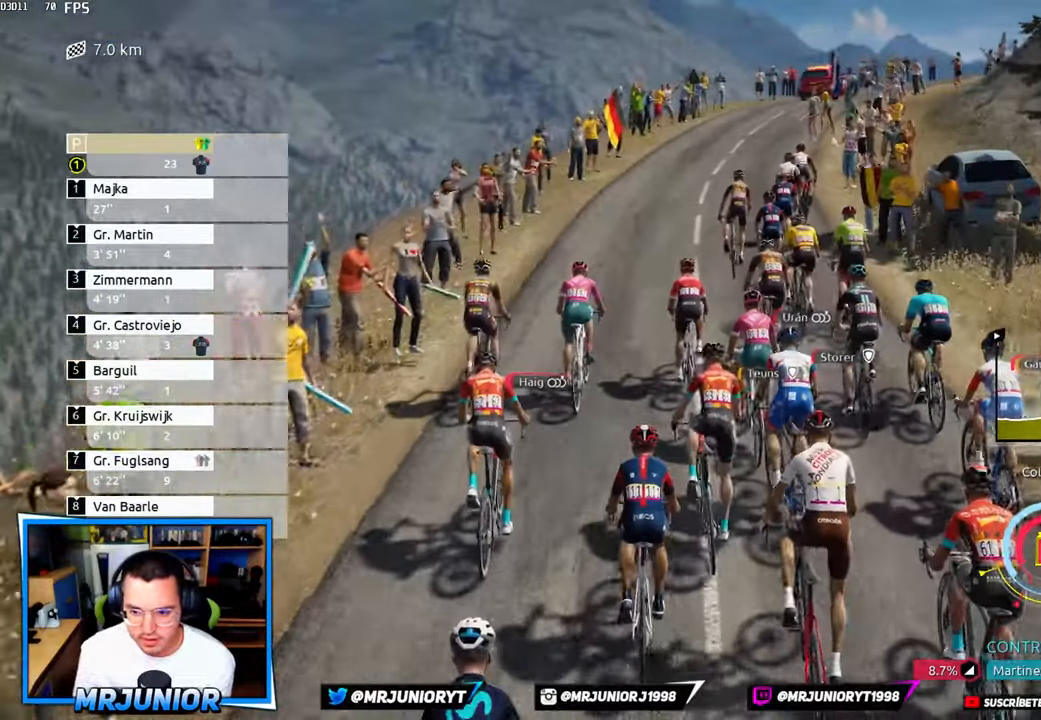
{"buttons": ["R2"], "left_stick": "left", "right_stick": "center"}
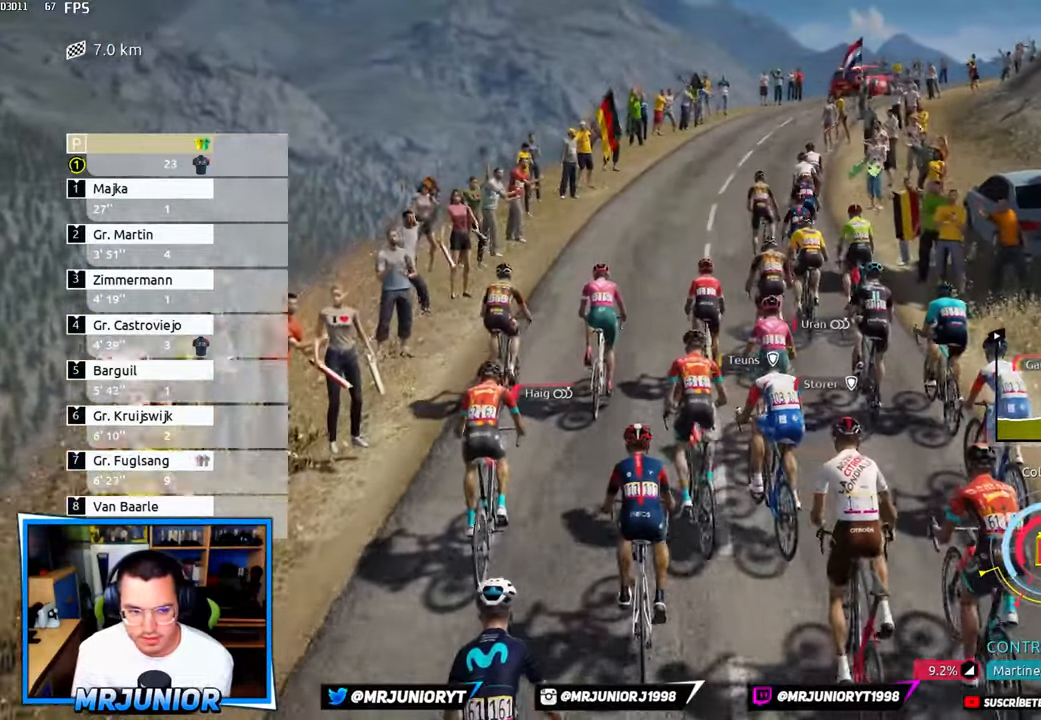
{"buttons": ["R2"], "left_stick": "left", "right_stick": "center", "events": []}
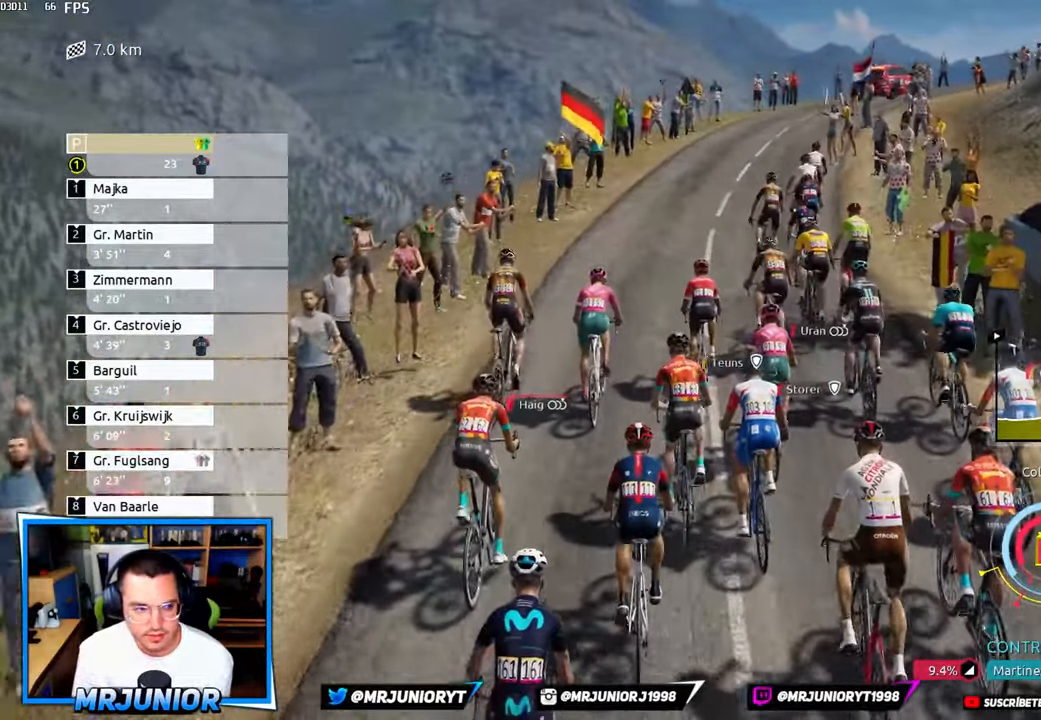
{"buttons": ["R2"], "left_stick": "left", "right_stick": "center", "events": []}
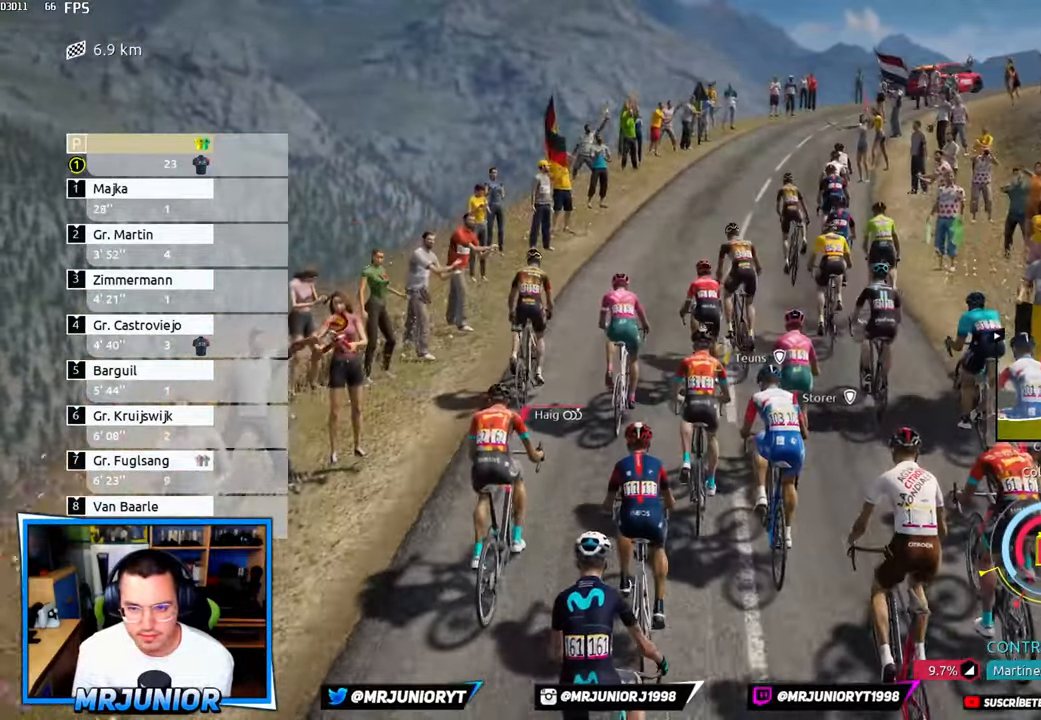
{"buttons": ["R2"], "left_stick": "left", "right_stick": "center", "events": []}
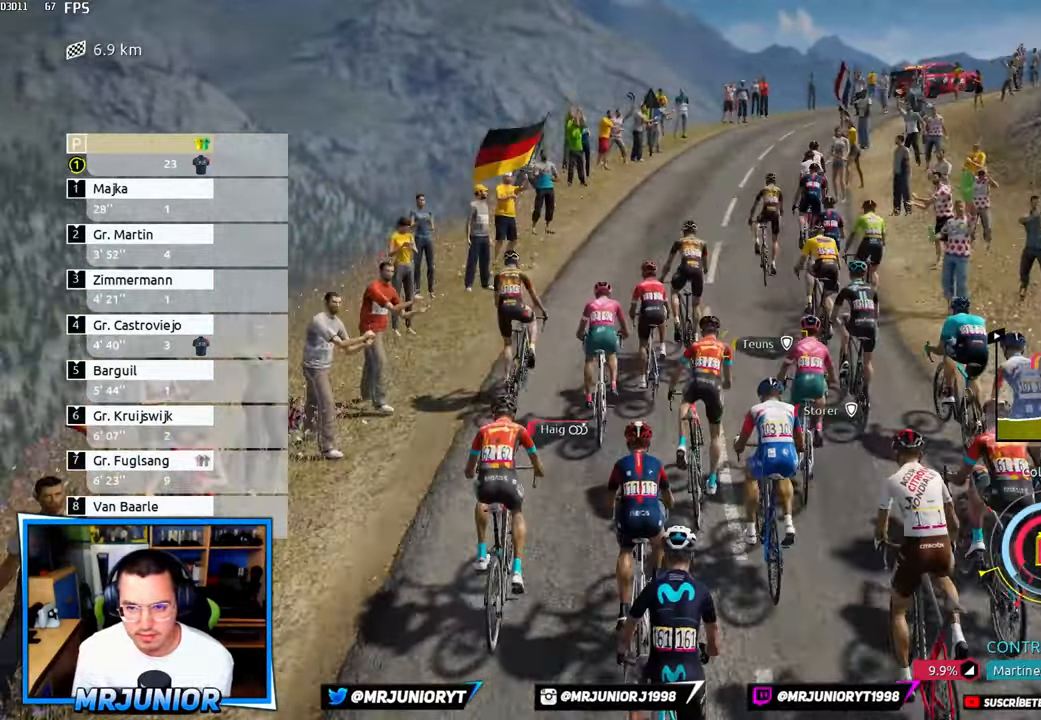
{"buttons": ["R2"], "left_stick": "left", "right_stick": "center", "events": []}
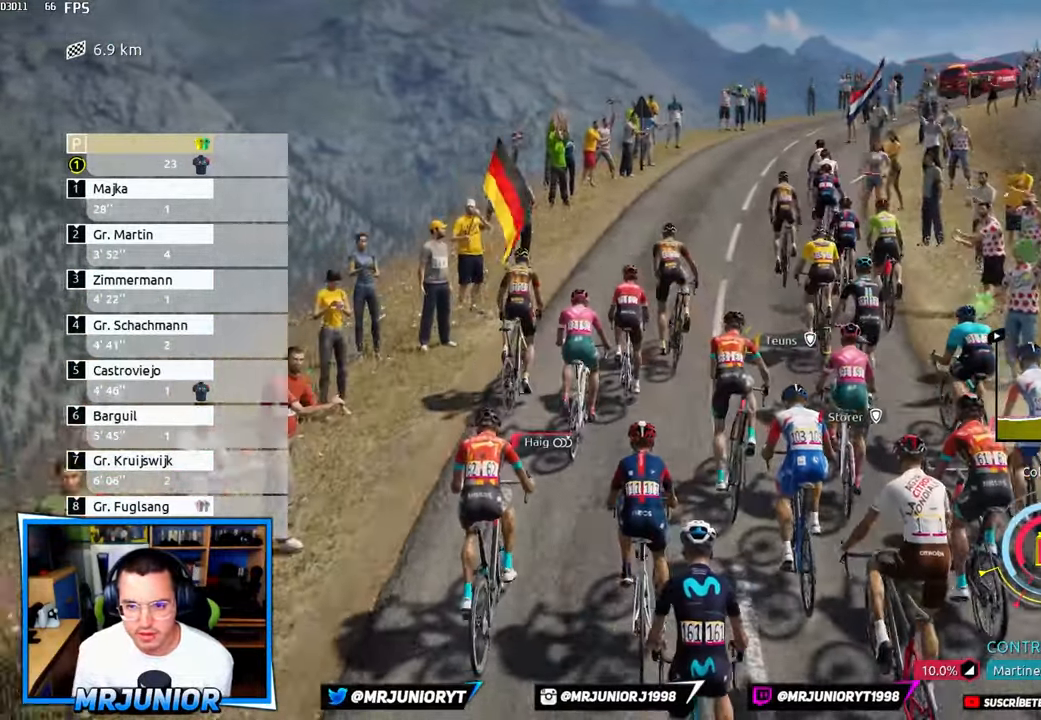
{"buttons": ["R2"], "left_stick": "left", "right_stick": "center", "events": [[250, "left_stick", "right"], [416, "left_stick", "left"]]}
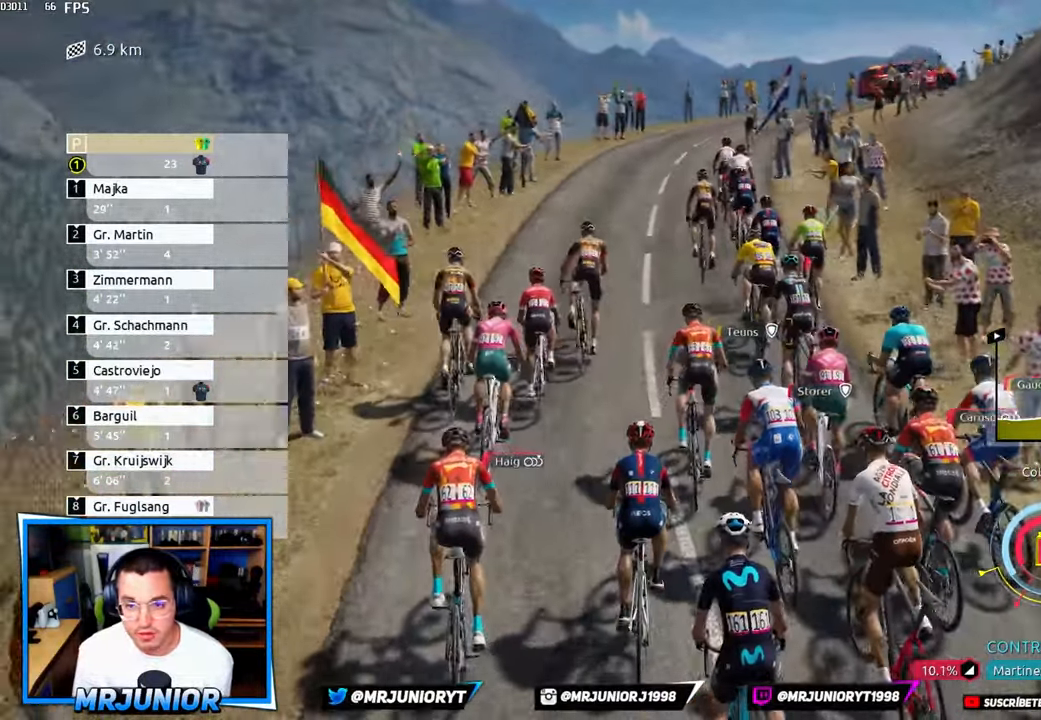
{"buttons": ["R2"], "left_stick": "center", "right_stick": "center", "events": [[333, "left_stick", "center"]]}
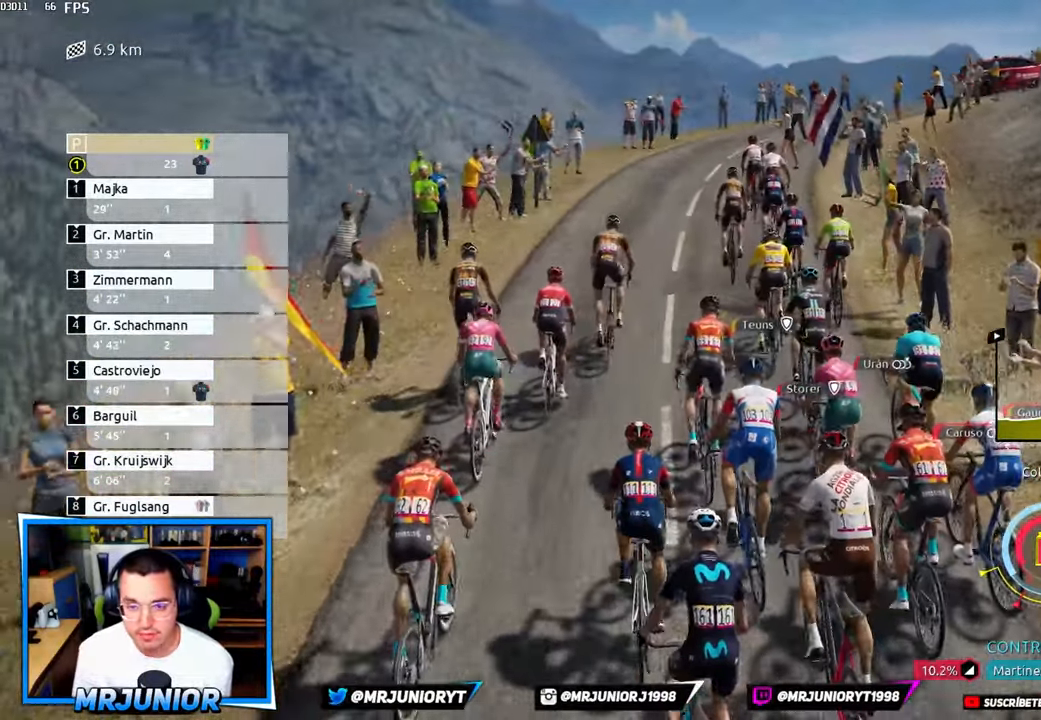
{"buttons": ["R2"], "left_stick": "center", "right_stick": "center", "events": []}
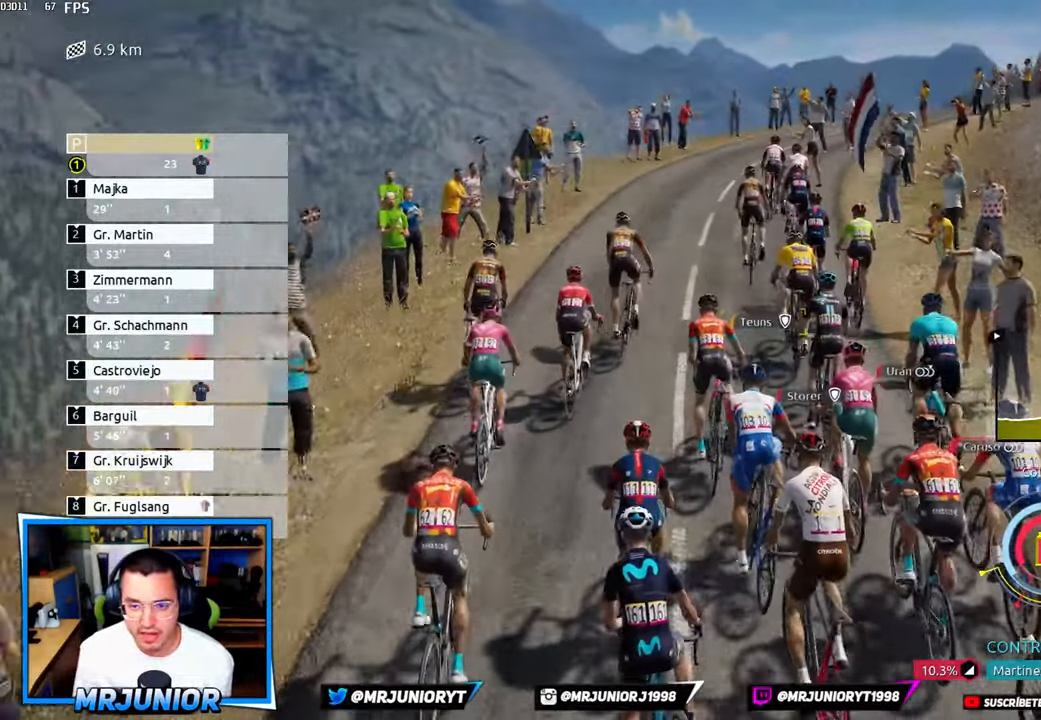
{"buttons": ["R2"], "left_stick": "center", "right_stick": "center", "events": [[216, "left_stick", "right"], [333, "left_stick", "center"]]}
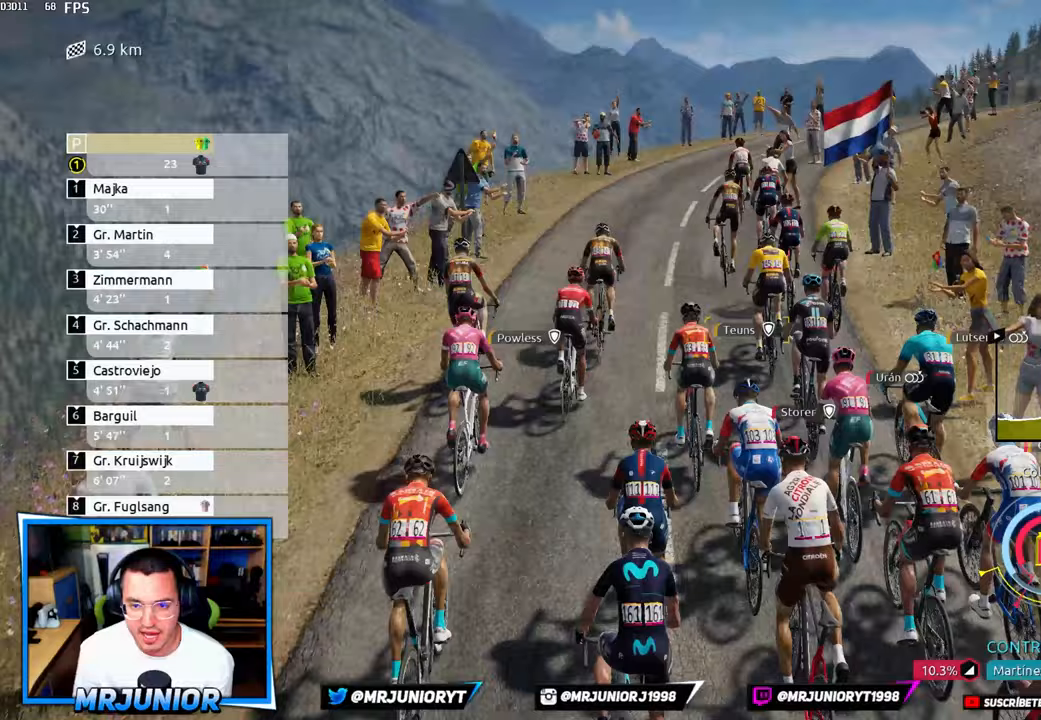
{"buttons": ["R2"], "left_stick": "center", "right_stick": "center", "events": []}
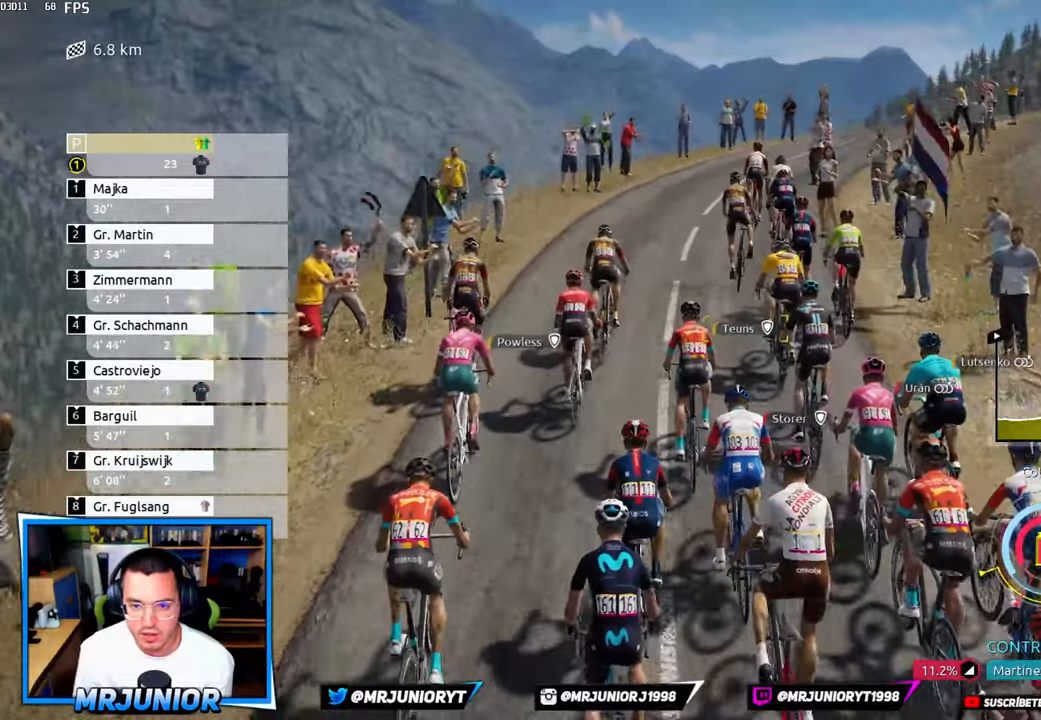
{"buttons": ["R2"], "left_stick": "center", "right_stick": "center", "events": []}
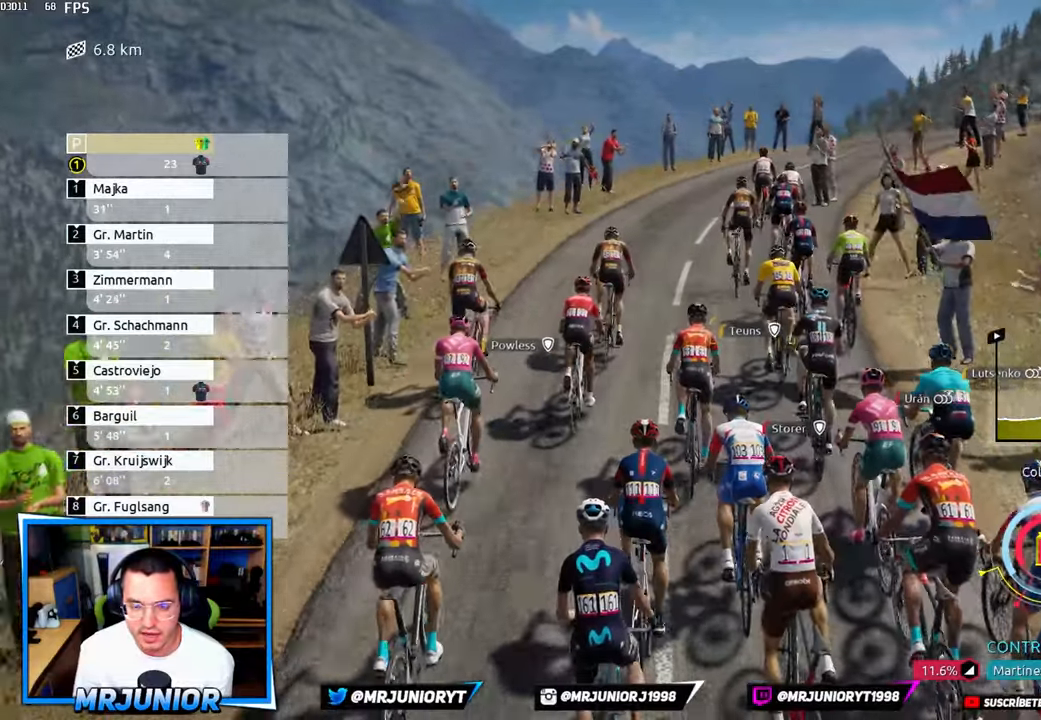
{"buttons": ["R2"], "left_stick": "center", "right_stick": "center", "events": []}
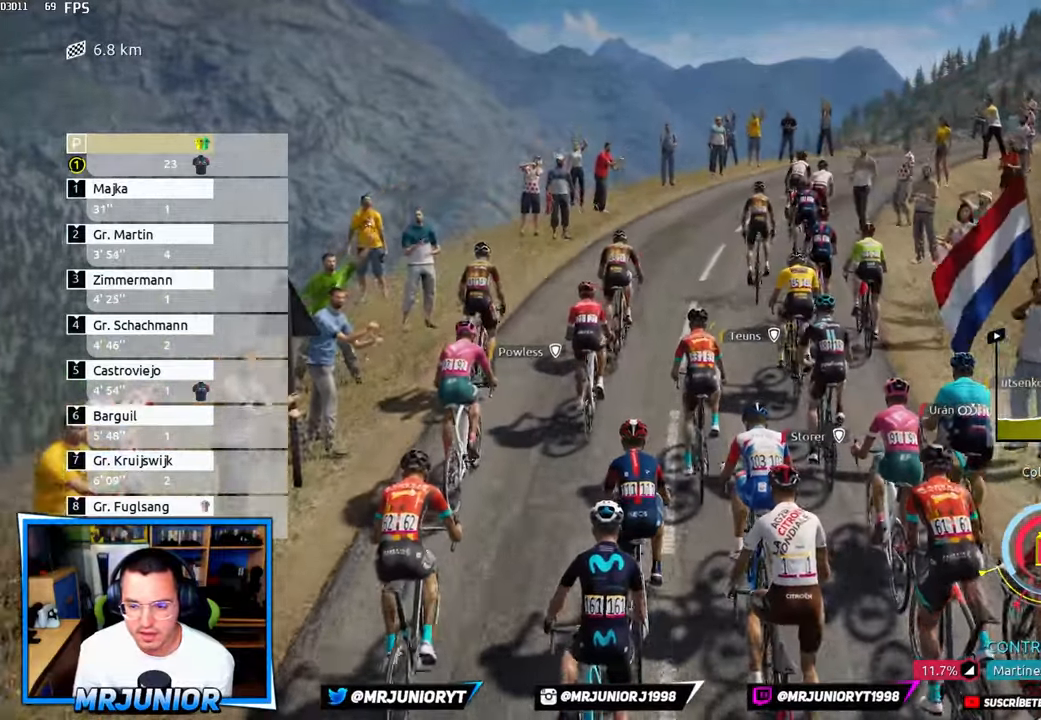
{"buttons": ["L1", "R2"], "left_stick": "center", "right_stick": "center", "events": [[117, "L1", "down"], [183, "L1", "up"], [283, "L1", "down"]]}
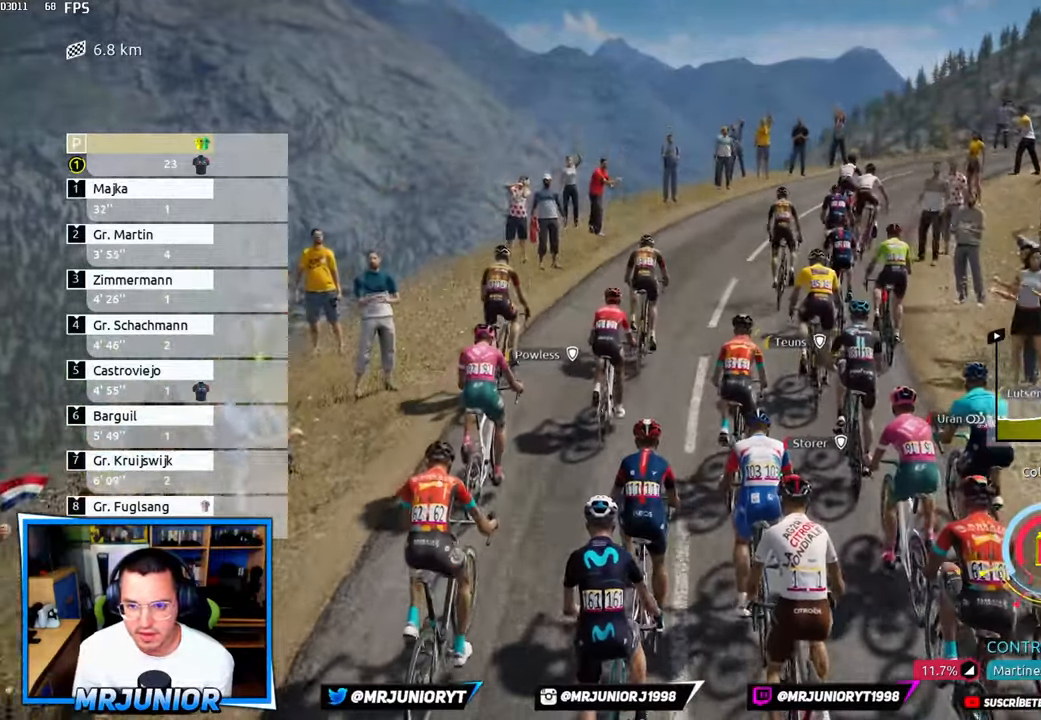
{"buttons": ["R2"], "left_stick": "center", "right_stick": "center", "events": [[33, "L1", "up"], [33, "left_stick", "right"], [300, "left_stick", "center"]]}
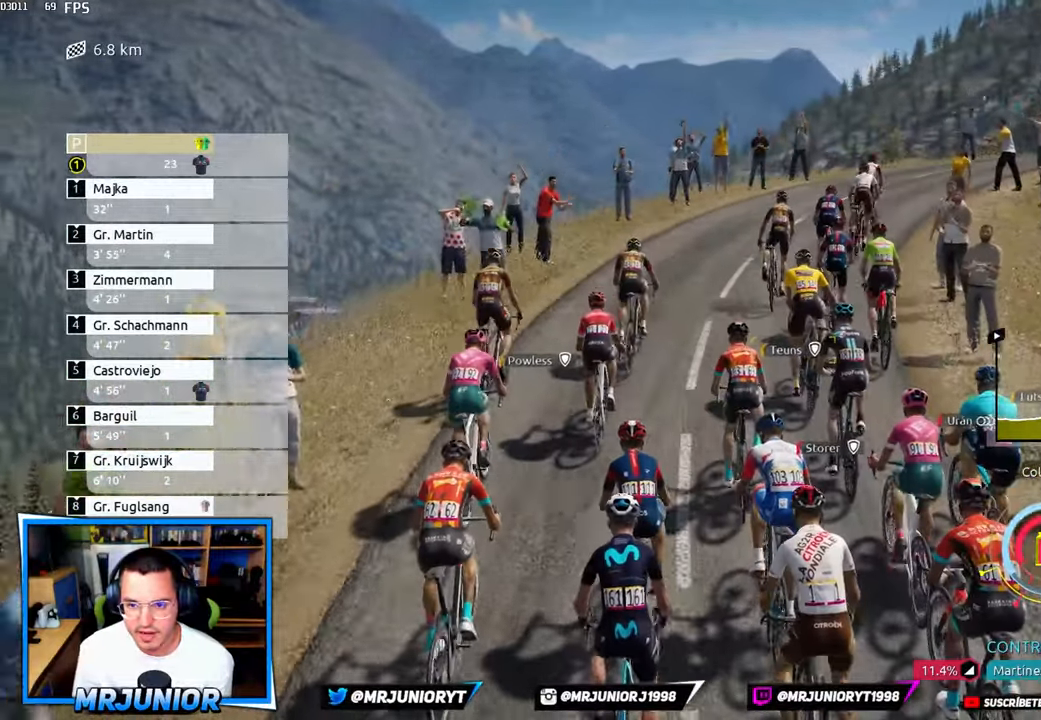
{"buttons": ["R2"], "left_stick": "center", "right_stick": "center", "events": []}
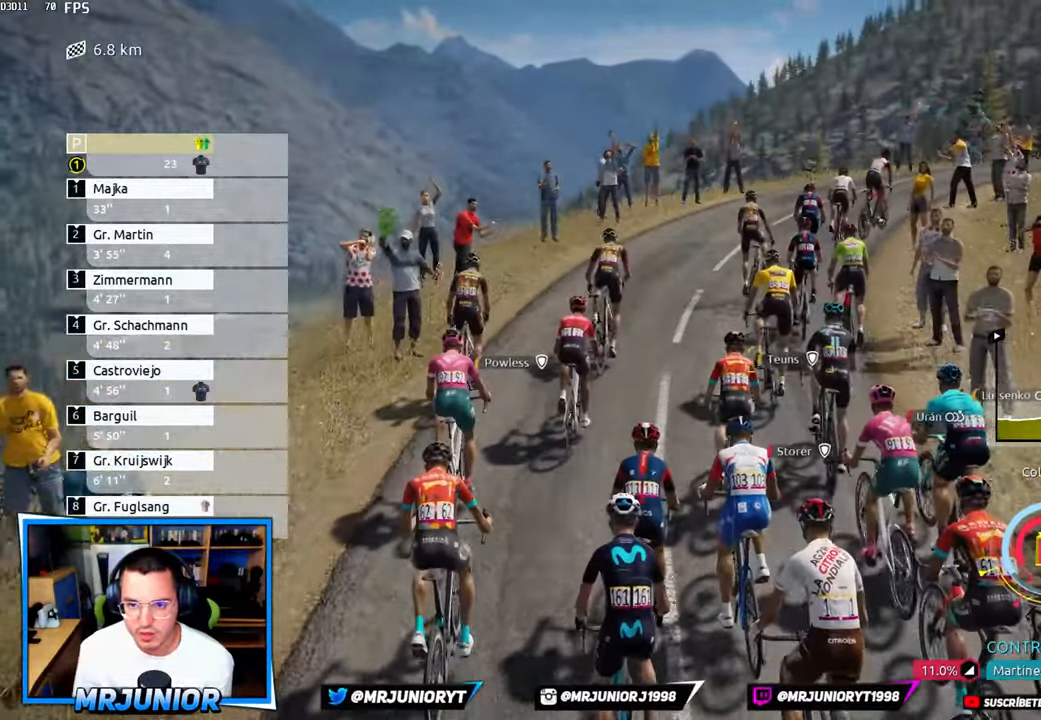
{"buttons": ["R2"], "left_stick": "center", "right_stick": "center", "events": [[133, "DPAD_RIGHT", "down"], [233, "DPAD_RIGHT", "up"]]}
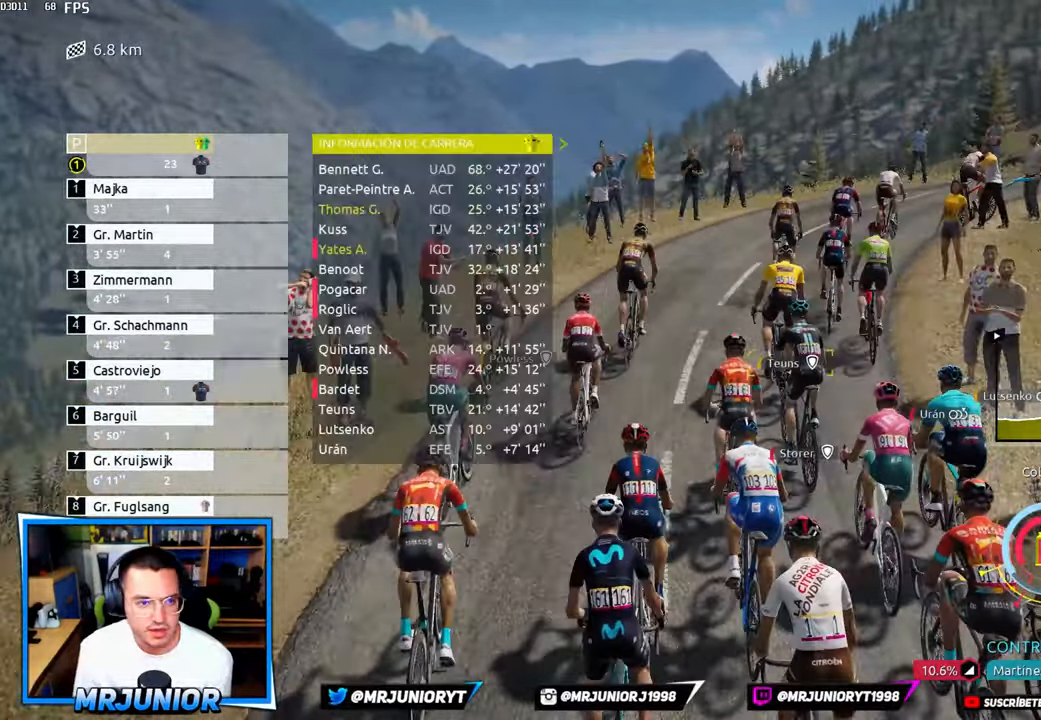
{"buttons": ["R2"], "left_stick": "right", "right_stick": "center", "events": [[333, "left_stick", "right"]]}
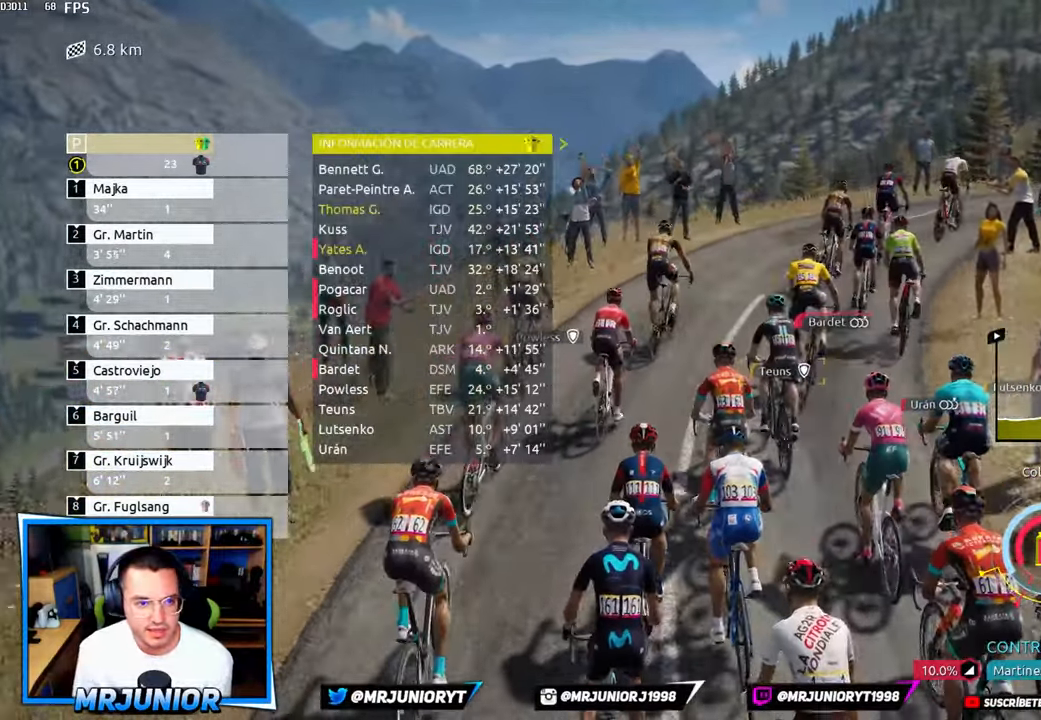
{"buttons": ["R2"], "left_stick": "center", "right_stick": "center", "events": [[33, "left_stick", "center"]]}
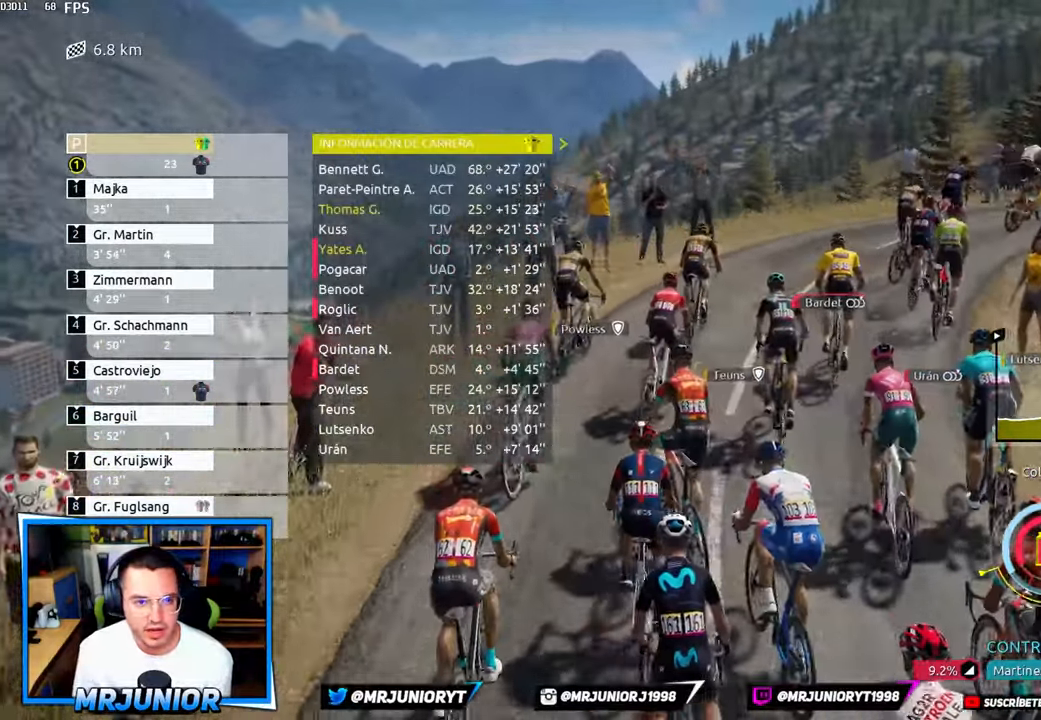
{"buttons": ["R2"], "left_stick": "right", "right_stick": "center", "events": [[317, "left_stick", "right"]]}
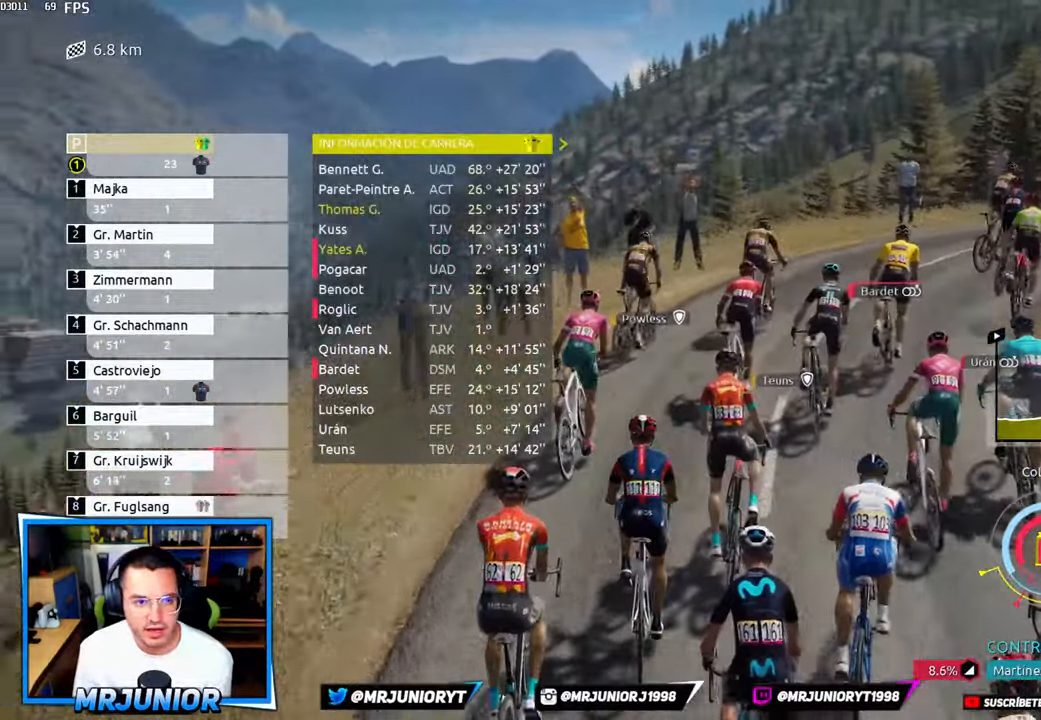
{"buttons": ["R2"], "left_stick": "center", "right_stick": "center", "events": [[50, "left_stick", "center"], [300, "left_stick", "right"], [450, "left_stick", "center"]]}
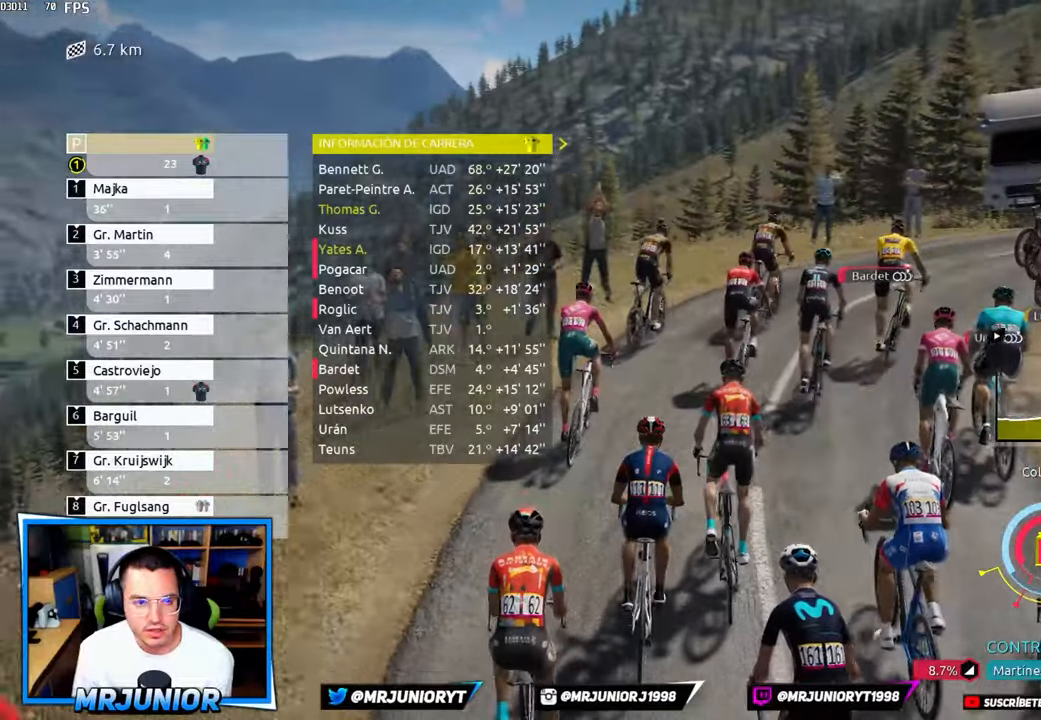
{"buttons": ["R2"], "left_stick": "right", "right_stick": "center", "events": [[100, "left_stick", "right"]]}
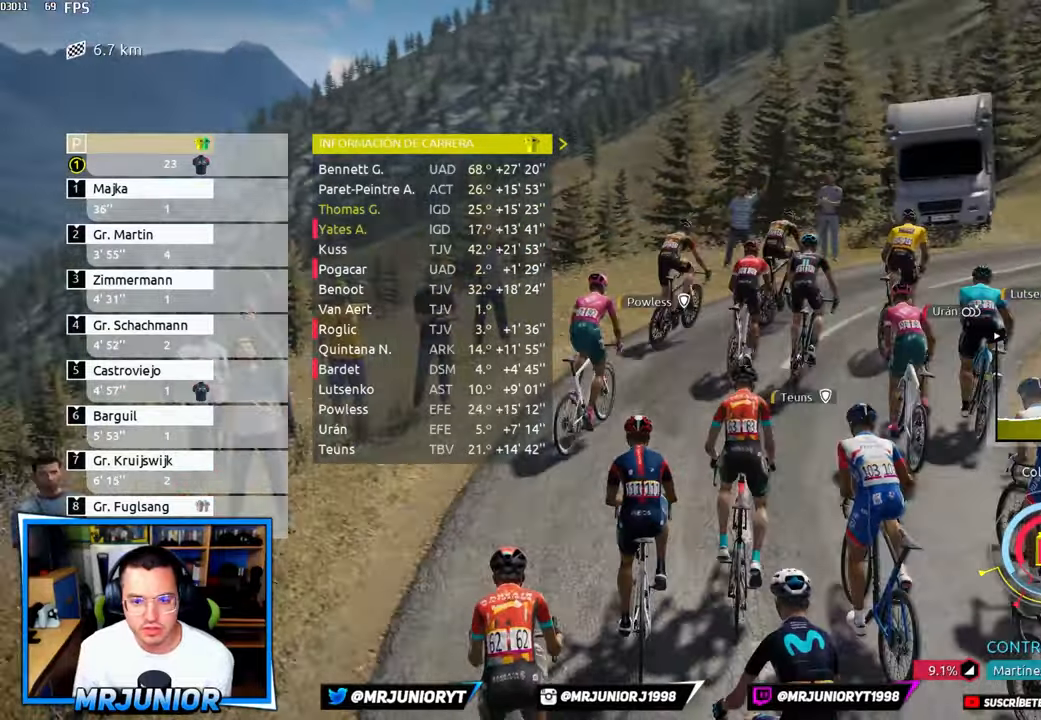
{"buttons": ["R2"], "left_stick": "center", "right_stick": "center", "events": [[367, "left_stick", "center"]]}
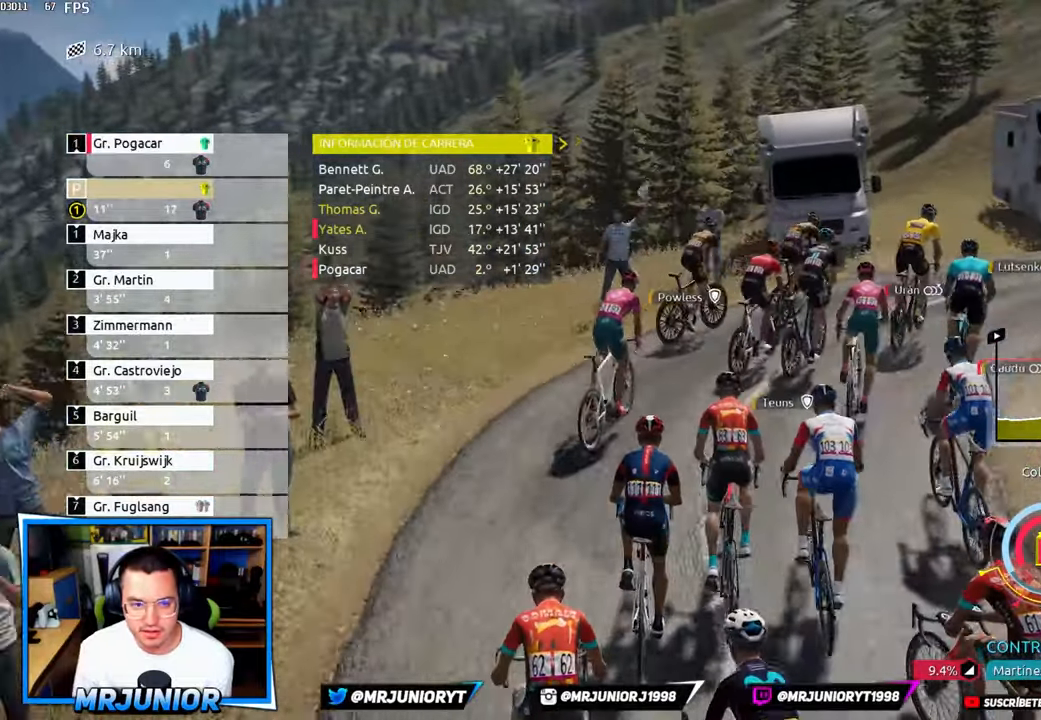
{"buttons": ["R2"], "left_stick": "up-right", "right_stick": "center", "events": [[234, "DPAD_LEFT", "down"], [317, "DPAD_LEFT", "up"], [500, "left_stick", "up-right"]]}
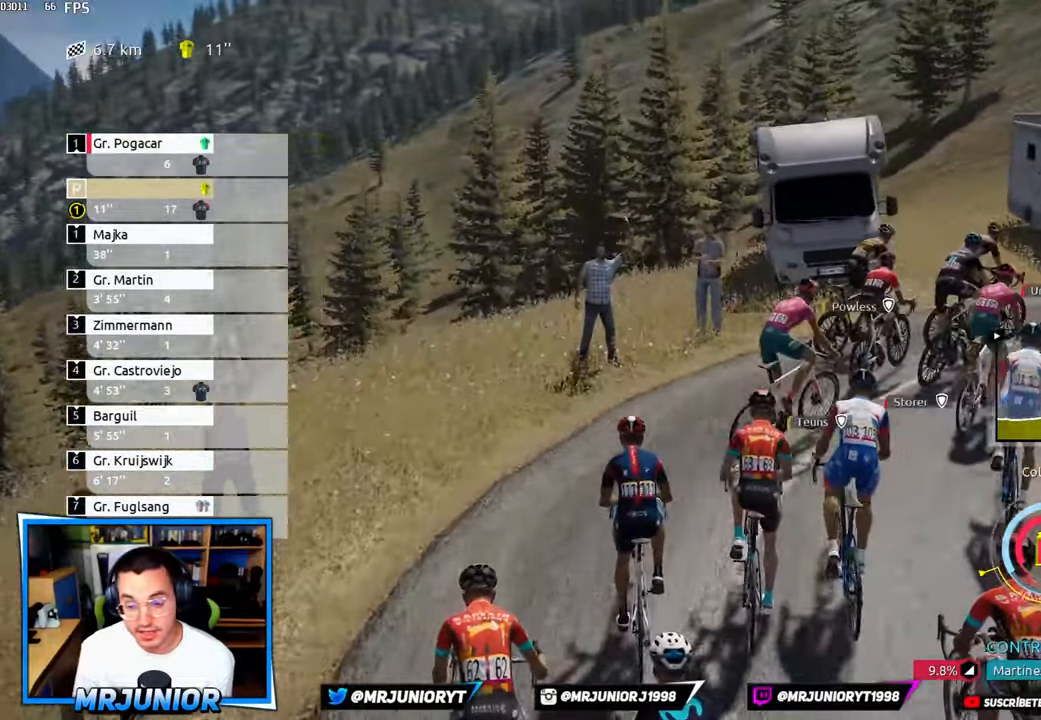
{"buttons": ["R2"], "left_stick": "center", "right_stick": "center", "events": [[84, "left_stick", "right"], [467, "left_stick", "center"]]}